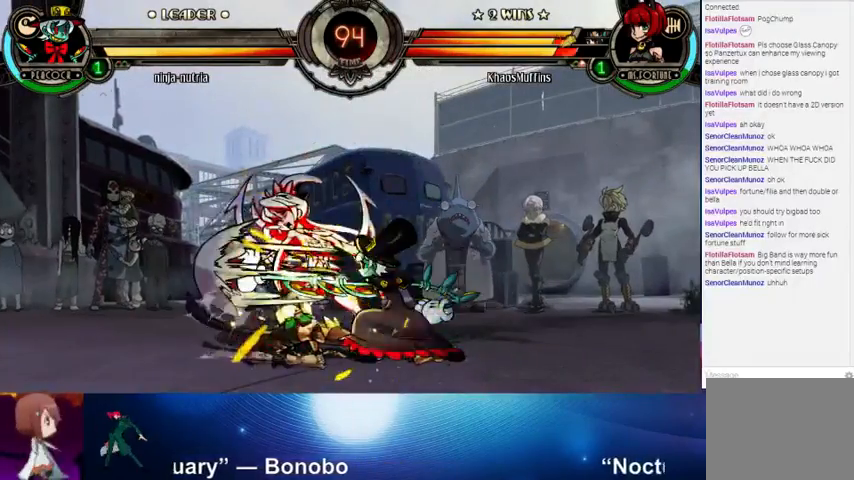
Gameplay with a controller (arcade stick); each line is a JSON object with the inputs held at the frame after it. "events" lists button and stick changes between this image and that frame as [ms after this image, input, new state], when the widget could be followed in between. Not read: L3 LK R3.
{"buttons": [], "left_stick": "left", "events": [[33, "left_stick", "up"], [200, "SQUARE", "down"], [200, "TRIANGLE", "down"], [200, "left_stick", "right"], [267, "SQUARE", "up"], [267, "TRIANGLE", "up"], [300, "left_stick", "up-right"], [433, "left_stick", "up-left"], [500, "left_stick", "left"]]}
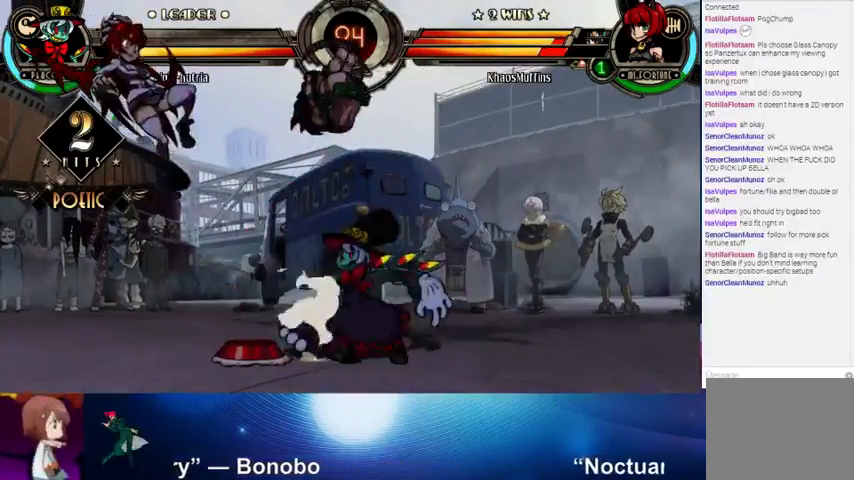
{"buttons": ["CROSS"], "left_stick": "left", "events": [[300, "TRIANGLE", "down"], [333, "SQUARE", "down"], [433, "SQUARE", "up"], [433, "TRIANGLE", "up"], [500, "CROSS", "down"]]}
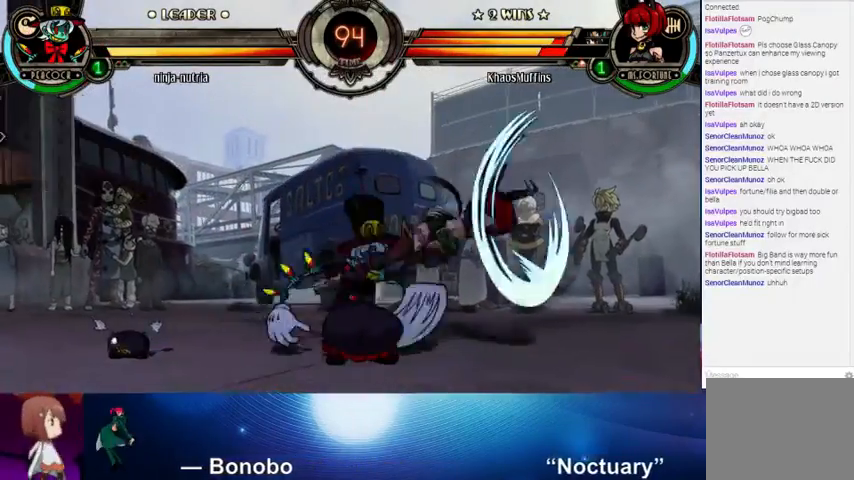
{"buttons": [], "left_stick": "left", "events": [[100, "CROSS", "up"], [300, "left_stick", "up-left"], [367, "CROSS", "down"], [400, "CROSS", "up"], [400, "left_stick", "left"]]}
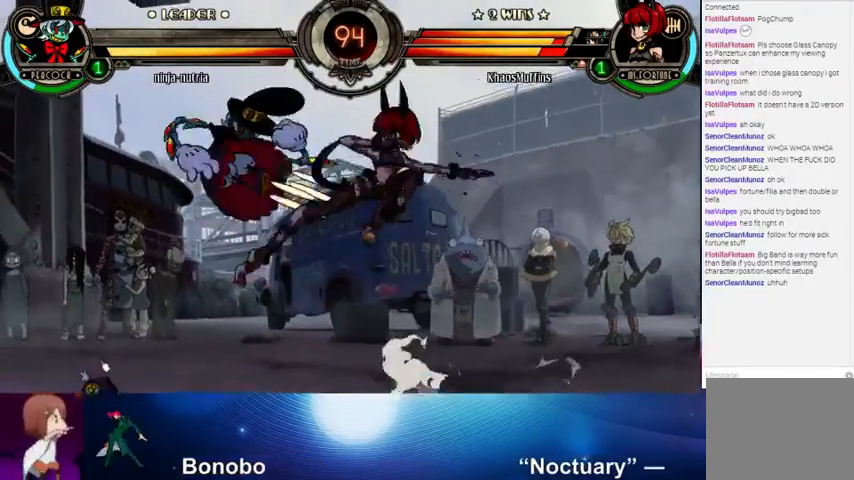
{"buttons": [], "left_stick": "up", "events": [[67, "left_stick", "center"], [367, "left_stick", "up"]]}
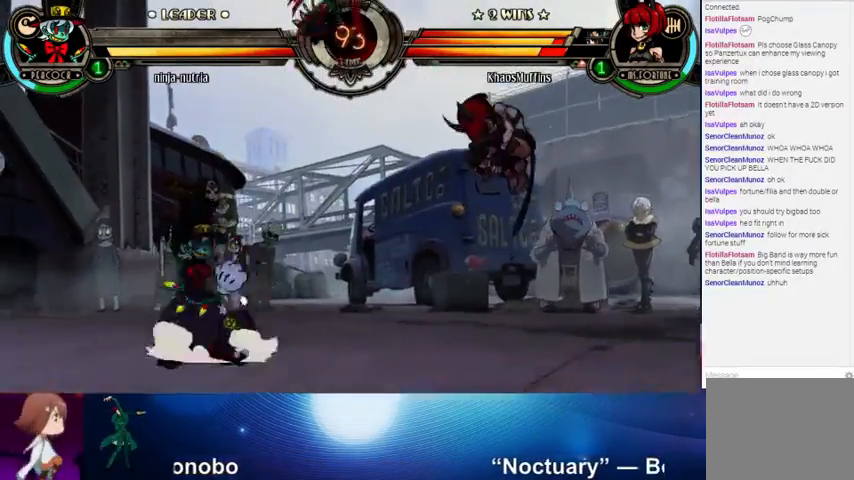
{"buttons": [], "left_stick": "right", "events": [[133, "left_stick", "right"]]}
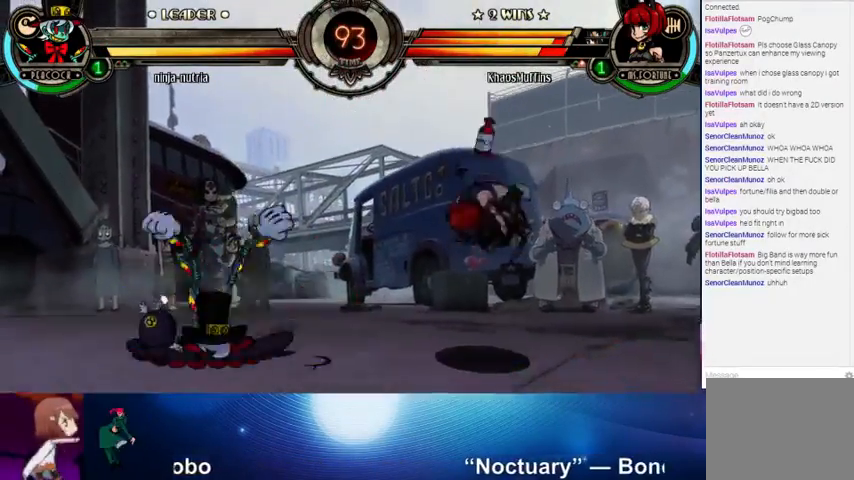
{"buttons": [], "left_stick": "right", "events": [[67, "left_stick", "down"], [167, "left_stick", "up-left"], [367, "left_stick", "right"]]}
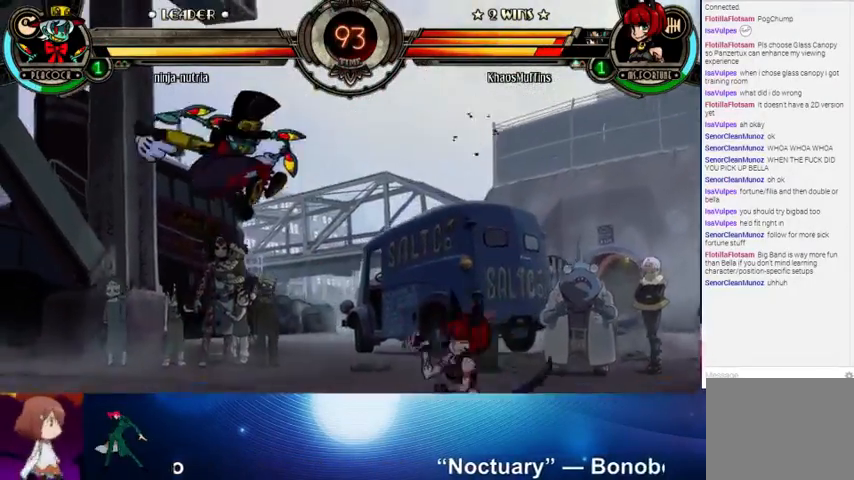
{"buttons": [], "left_stick": "up", "events": [[33, "left_stick", "up"], [200, "left_stick", "right"], [367, "left_stick", "up"]]}
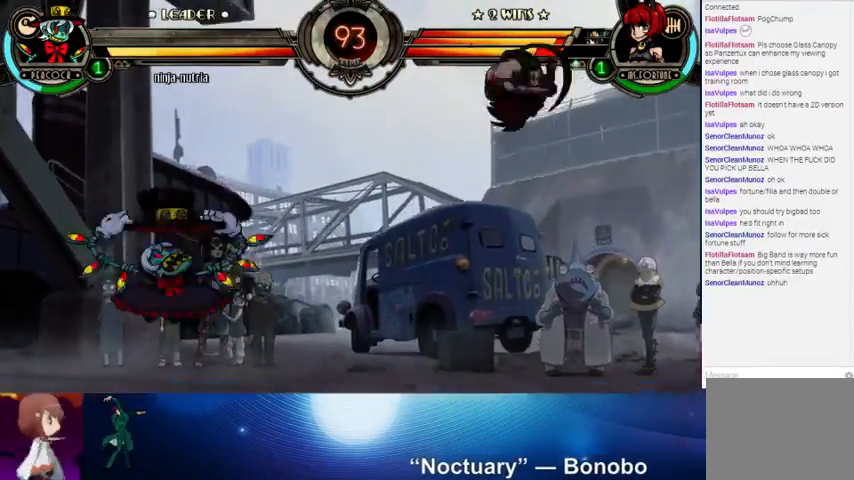
{"buttons": [], "left_stick": "right", "events": [[33, "SQUARE", "down"], [33, "TRIANGLE", "down"], [33, "left_stick", "left"], [200, "SQUARE", "up"], [200, "TRIANGLE", "up"], [200, "left_stick", "center"], [267, "left_stick", "right"]]}
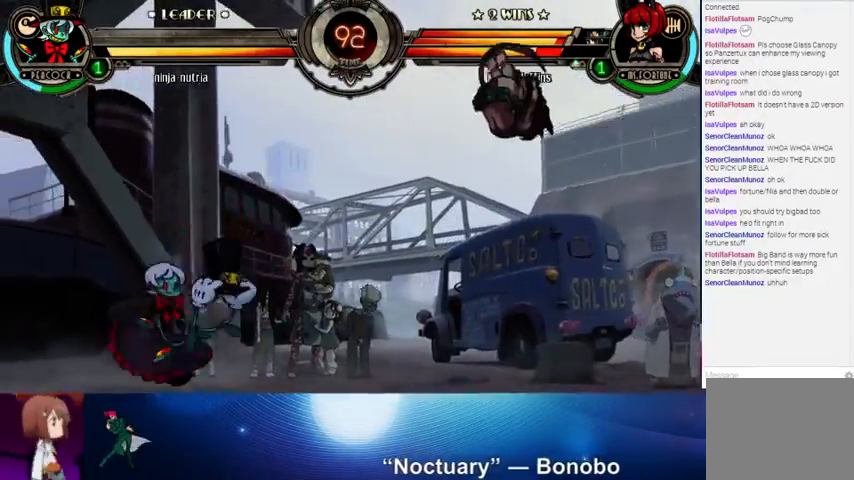
{"buttons": [], "left_stick": "up-left", "events": [[233, "left_stick", "center"], [300, "left_stick", "left"], [500, "left_stick", "up-left"]]}
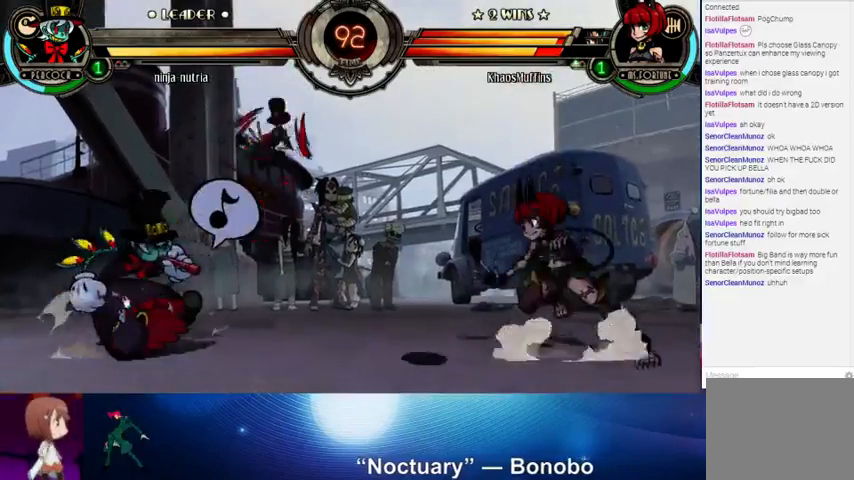
{"buttons": [], "left_stick": "right", "events": [[133, "left_stick", "right"]]}
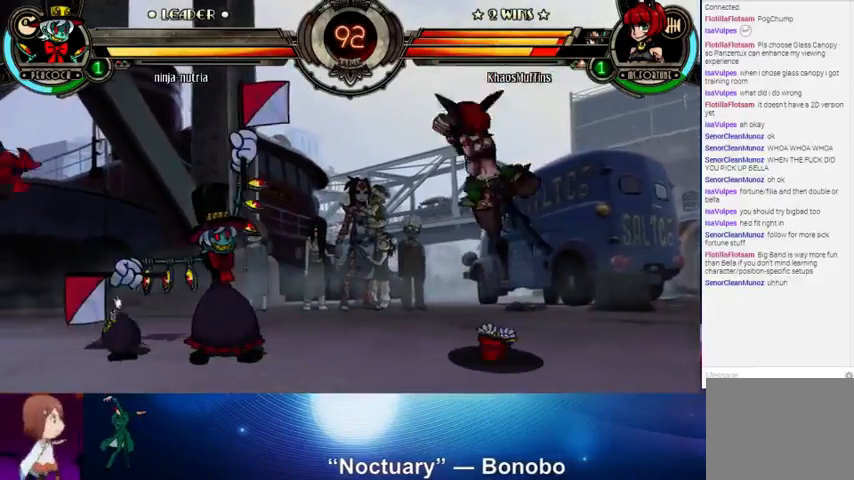
{"buttons": [], "left_stick": "right", "events": [[167, "left_stick", "down-right"], [300, "left_stick", "center"], [400, "left_stick", "right"]]}
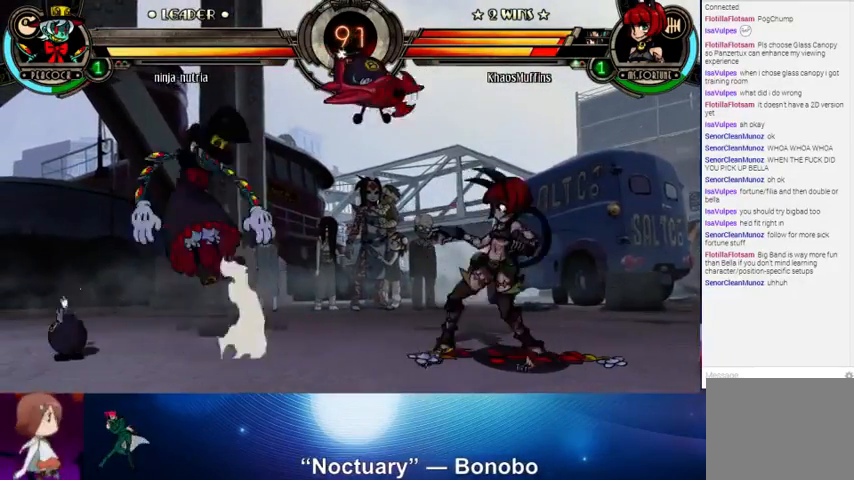
{"buttons": [], "left_stick": "right", "events": [[300, "SQUARE", "down"], [300, "TRIANGLE", "down"], [433, "SQUARE", "up"], [433, "TRIANGLE", "up"]]}
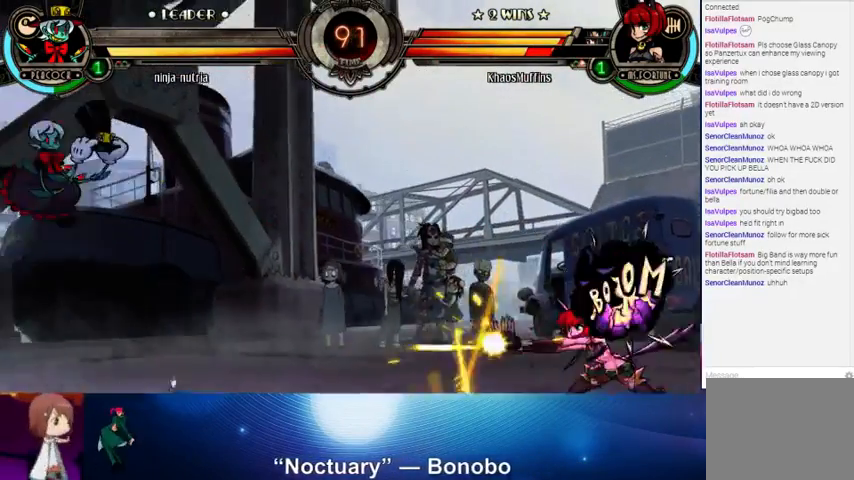
{"buttons": [], "left_stick": "center", "events": [[67, "left_stick", "left"], [200, "left_stick", "down"], [267, "R2", "down"], [333, "R2", "up"], [367, "left_stick", "center"], [400, "R2", "down"], [500, "R2", "up"]]}
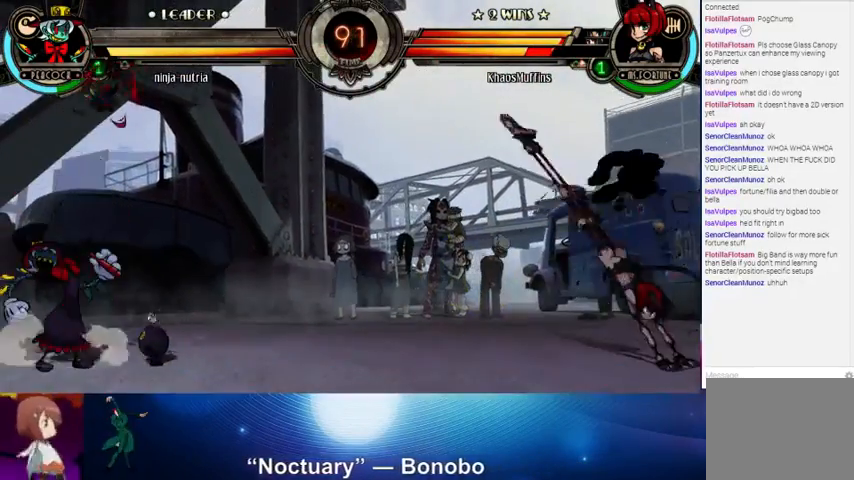
{"buttons": [], "left_stick": "left", "events": [[33, "R2", "down"], [167, "R2", "up"], [333, "left_stick", "left"]]}
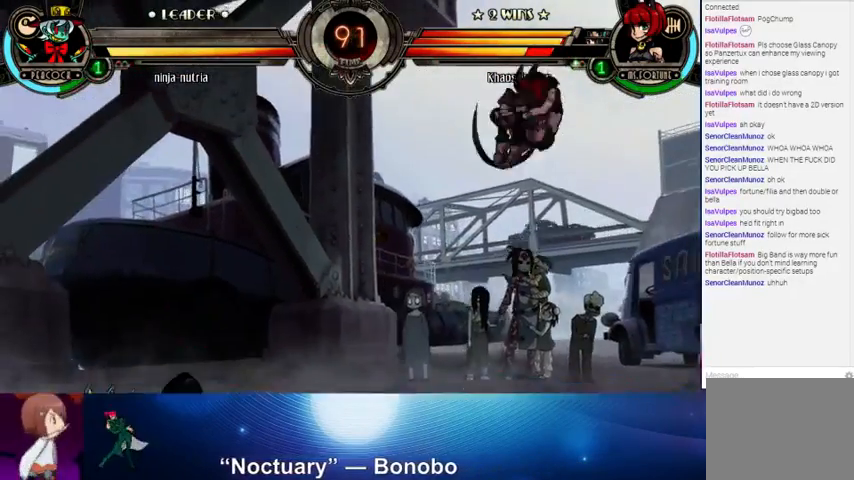
{"buttons": [], "left_stick": "right", "events": [[33, "left_stick", "up-left"], [200, "left_stick", "right"]]}
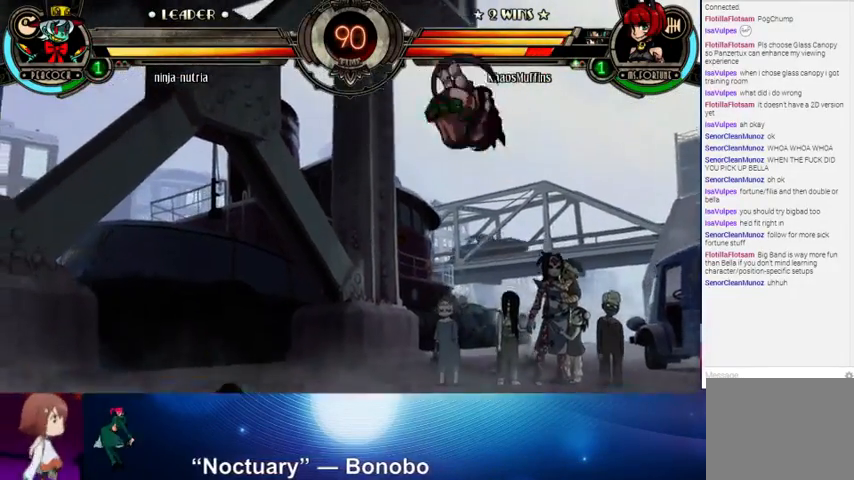
{"buttons": [], "left_stick": "down", "events": [[100, "CROSS", "down"], [200, "CROSS", "up"], [233, "left_stick", "center"], [300, "left_stick", "left"], [500, "left_stick", "down"]]}
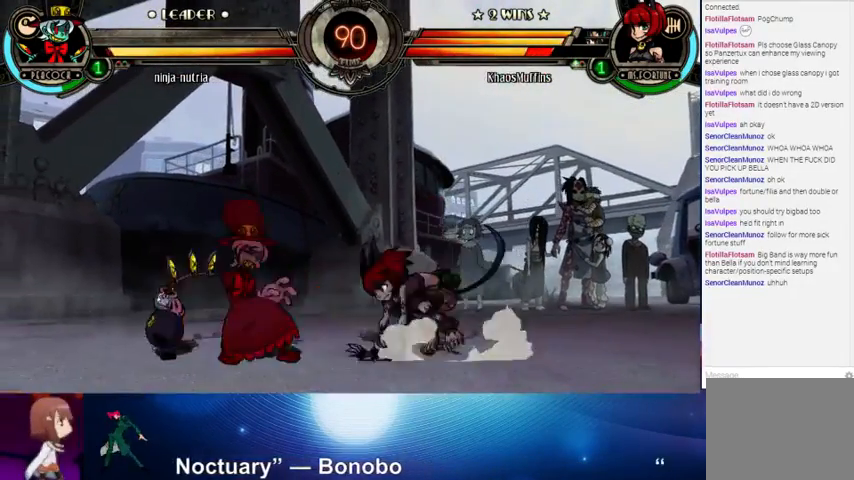
{"buttons": [], "left_stick": "center", "events": [[67, "CROSS", "down"], [100, "CROSS", "up"], [133, "left_stick", "up"], [200, "CIRCLE", "down"], [200, "left_stick", "center"], [267, "CIRCLE", "up"], [333, "CIRCLE", "down"], [500, "CIRCLE", "up"]]}
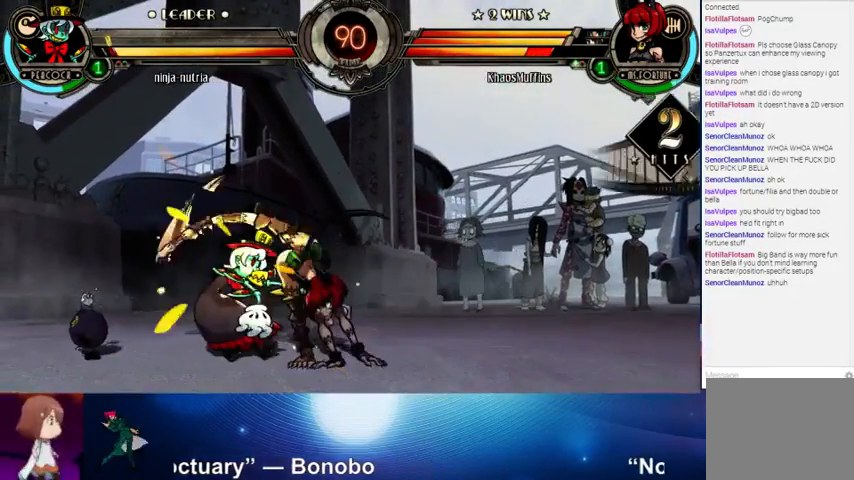
{"buttons": [], "left_stick": "center", "events": [[167, "left_stick", "down"], [267, "R1", "down"], [267, "left_stick", "down-left"], [367, "R1", "up"], [400, "left_stick", "center"]]}